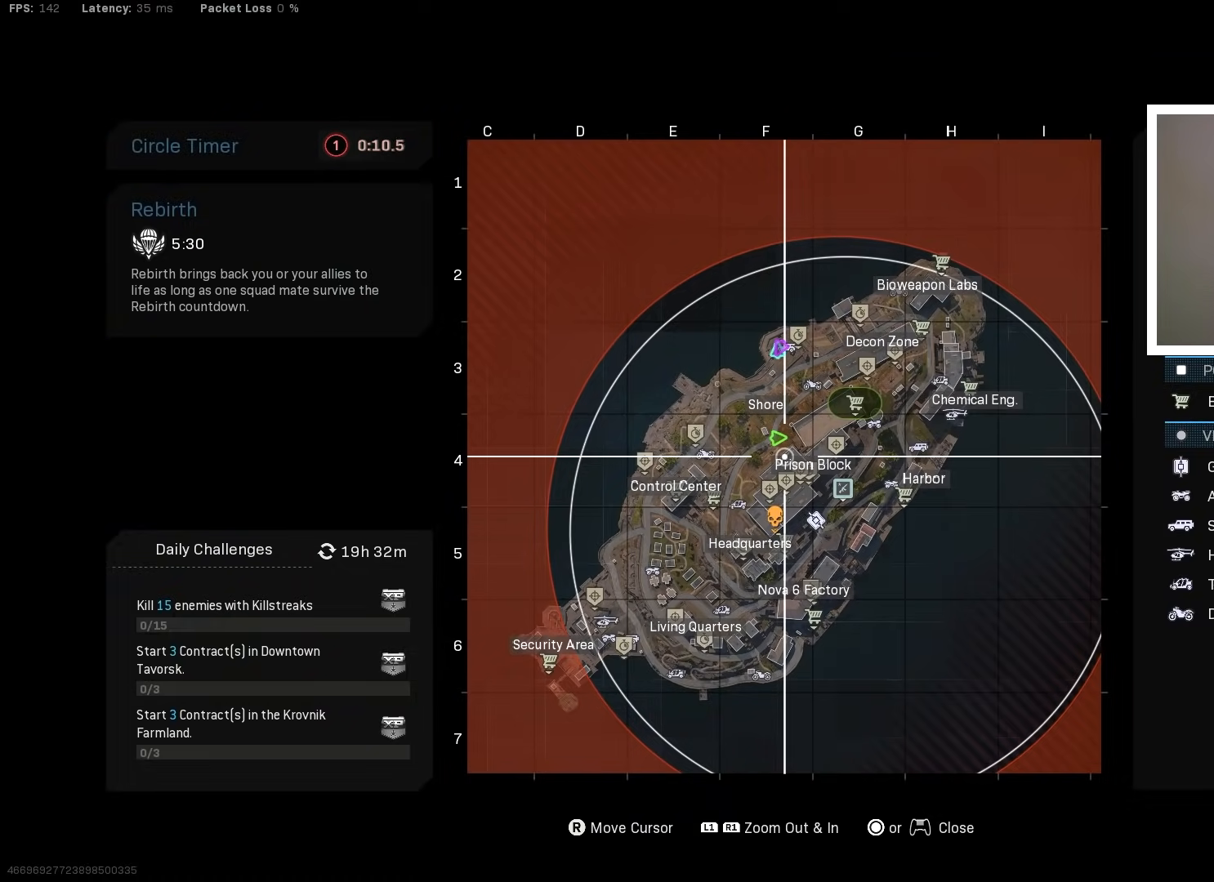
Gameplay with a controller (PlayStation layout); each line is a JSON object with the inputs held at the frame after it. "events" lists button and stick changes between this image and that frame as [ms after this image, input, new state], when the widget could be followed in between.
{"buttons": ["TOUCHPAD"], "left_stick": "center", "right_stick": "center", "events": [[467, "TOUCHPAD", "down"]]}
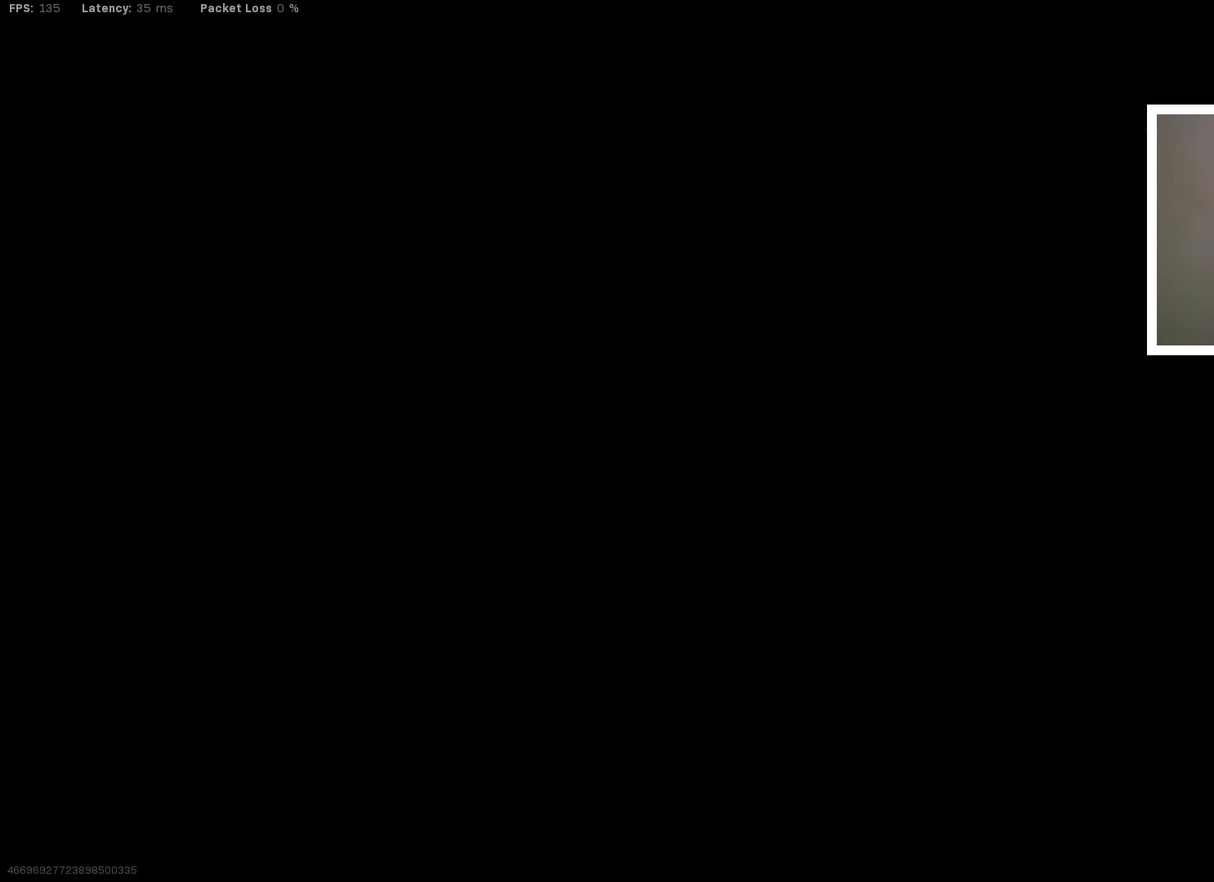
{"buttons": [], "left_stick": "center", "right_stick": "down", "events": [[34, "TOUCHPAD", "up"], [184, "right_stick", "down-right"], [451, "right_stick", "down"]]}
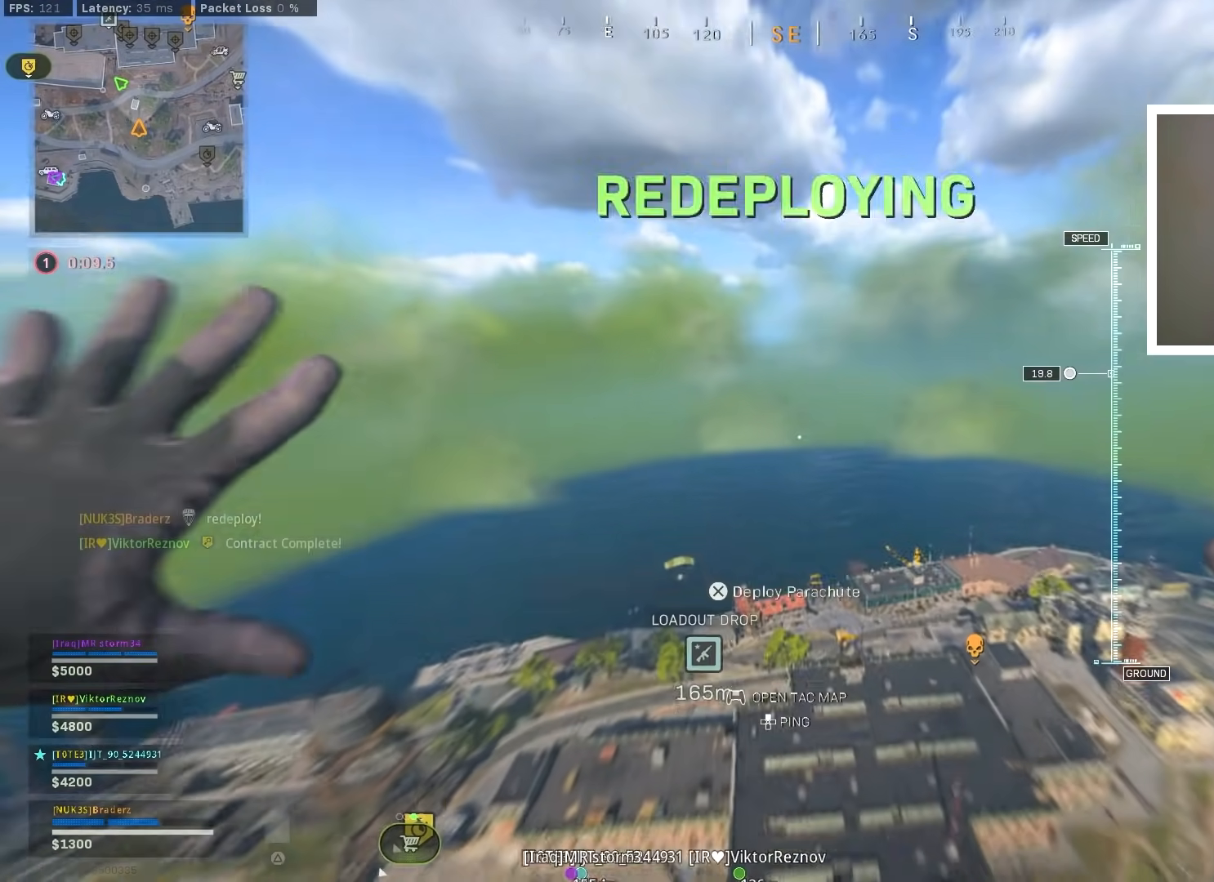
{"buttons": [], "left_stick": "up-left", "right_stick": "center", "events": [[67, "left_stick", "up-left"], [367, "right_stick", "down-left"], [500, "right_stick", "center"]]}
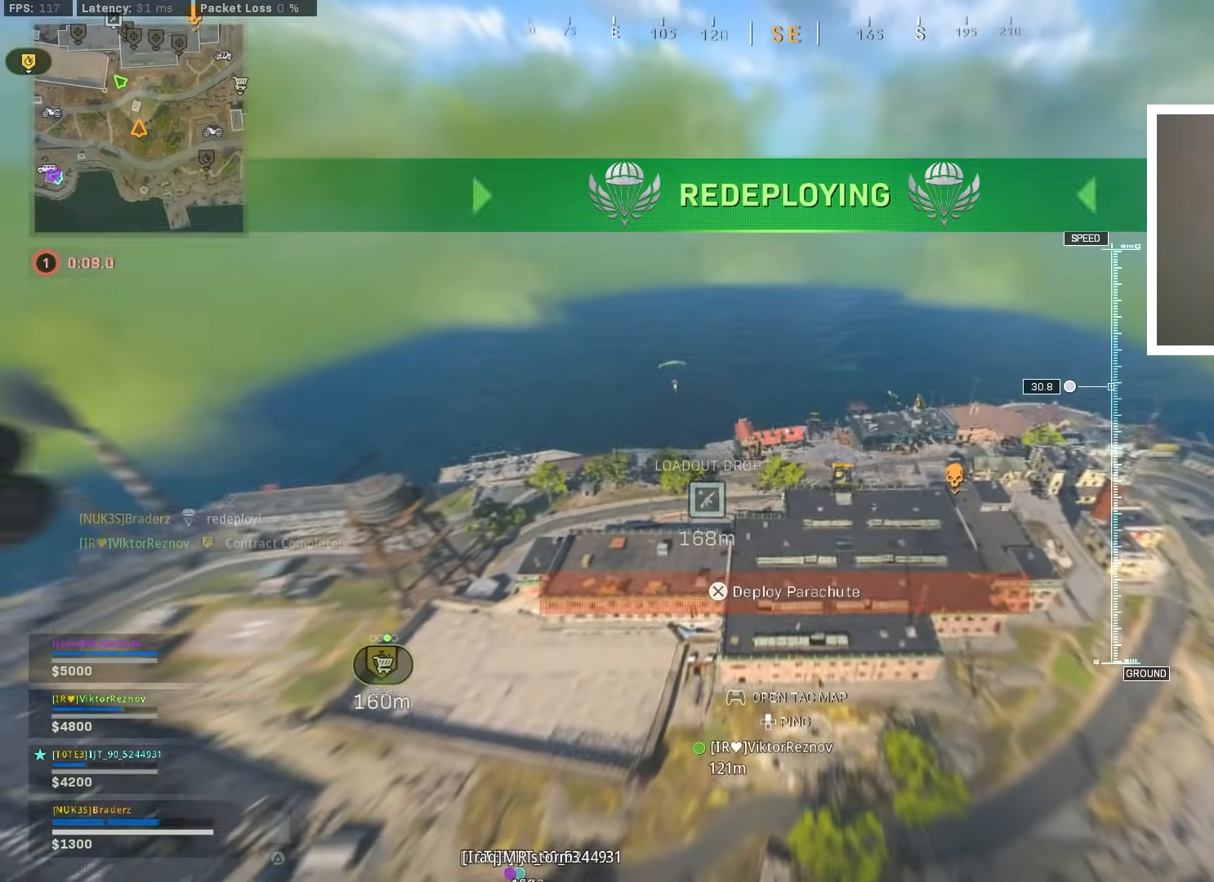
{"buttons": [], "left_stick": "up-left", "right_stick": "center", "events": [[100, "right_stick", "left"], [284, "right_stick", "center"]]}
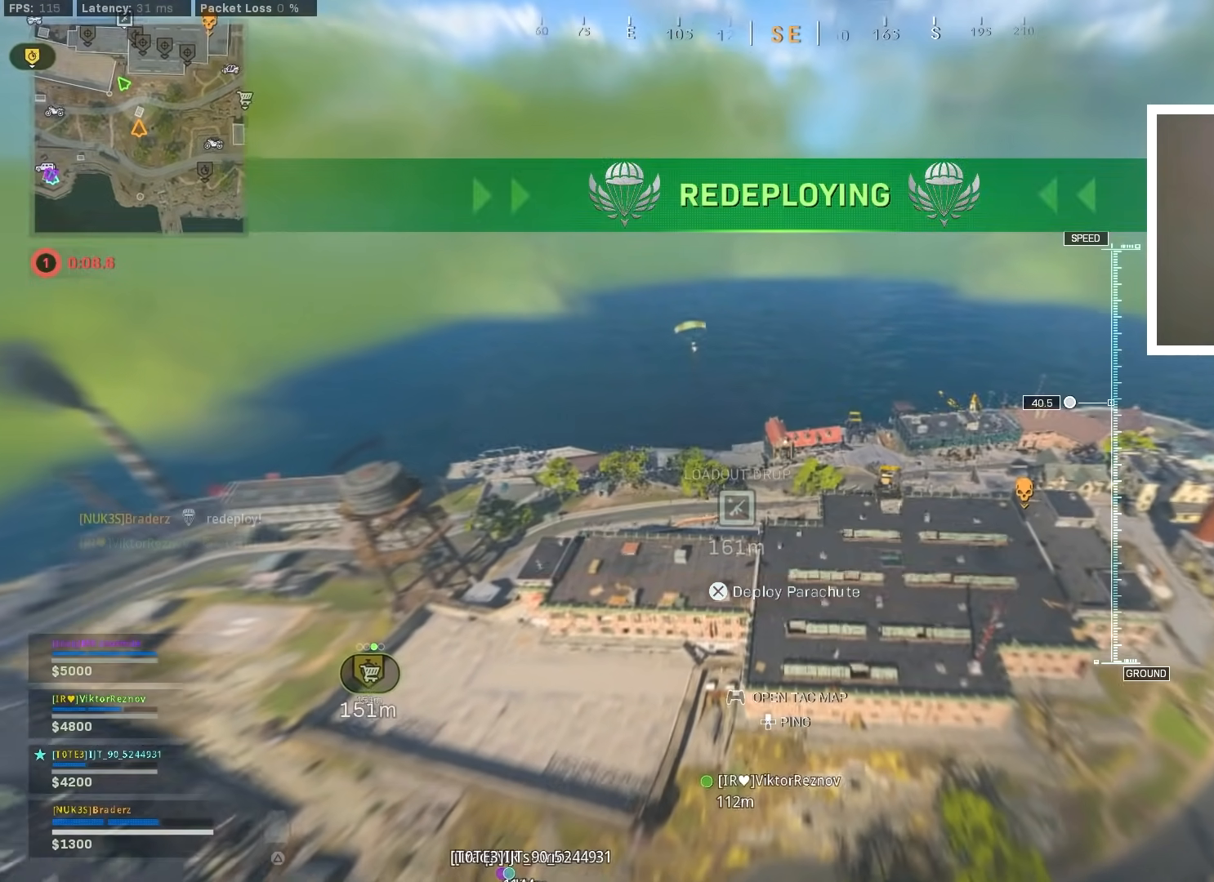
{"buttons": [], "left_stick": "up-left", "right_stick": "center", "events": []}
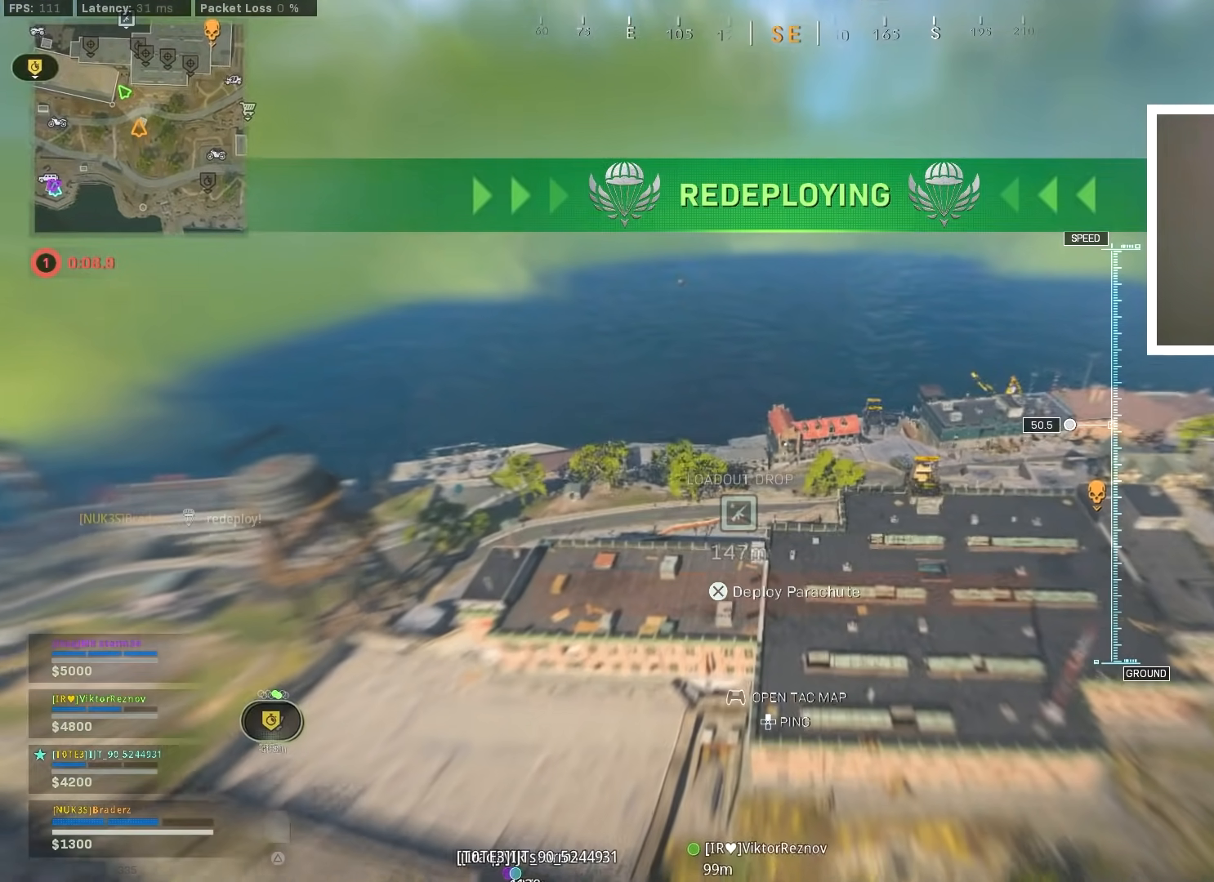
{"buttons": ["CROSS"], "left_stick": "up-left", "right_stick": "center", "events": [[451, "CROSS", "down"]]}
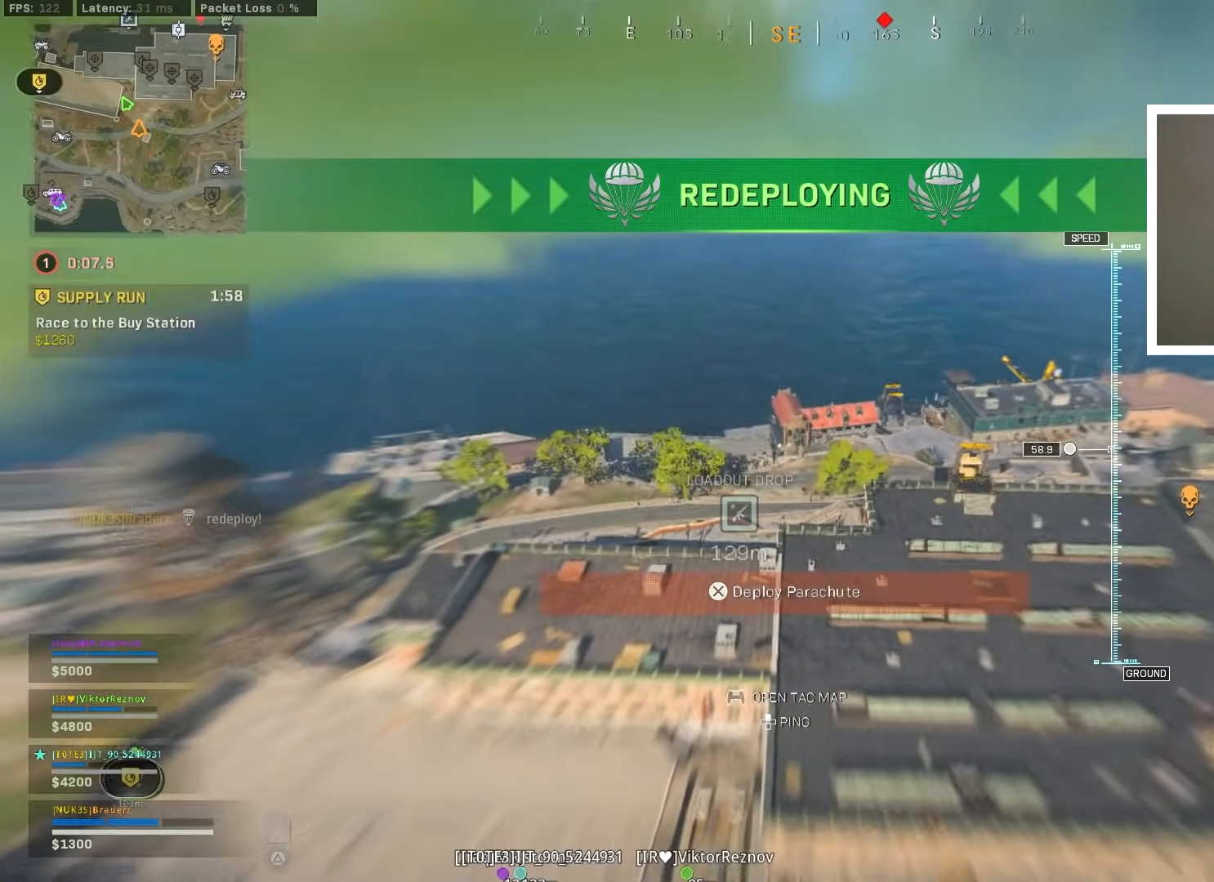
{"buttons": [], "left_stick": "up-left", "right_stick": "center", "events": [[150, "CROSS", "up"]]}
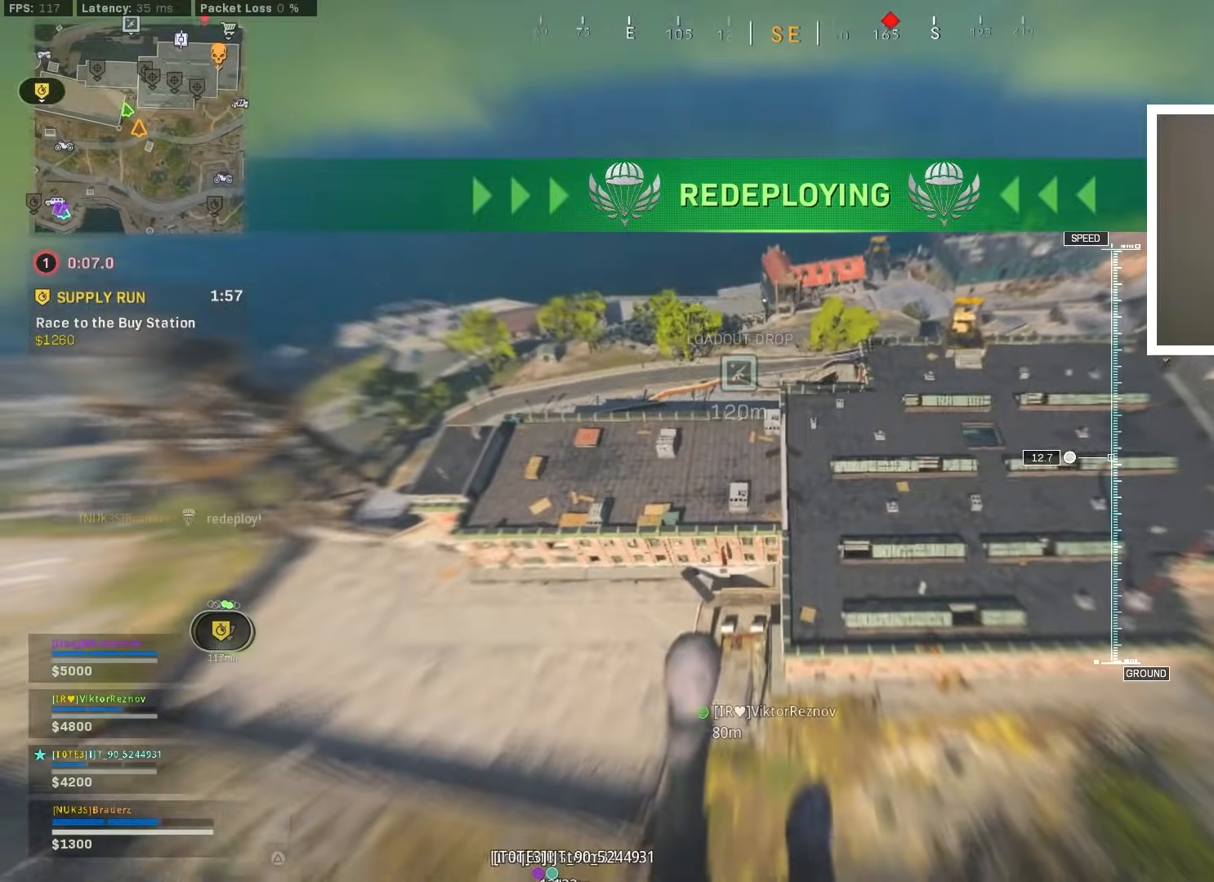
{"buttons": [], "left_stick": "up-left", "right_stick": "center", "events": [[100, "CIRCLE", "down"], [167, "CIRCLE", "up"], [217, "CIRCLE", "down"], [284, "CIRCLE", "up"], [367, "CIRCLE", "down"], [451, "CIRCLE", "up"]]}
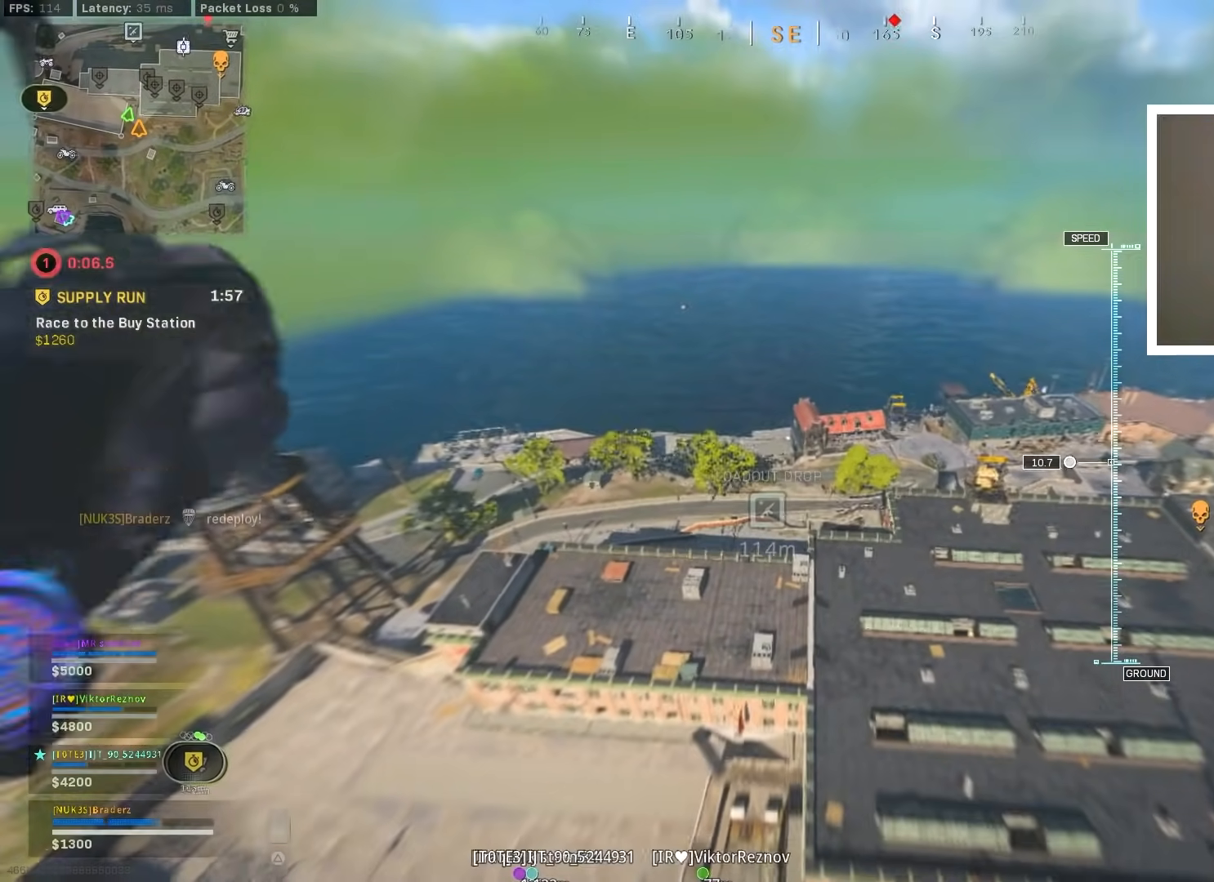
{"buttons": [], "left_stick": "up-left", "right_stick": "center", "events": [[33, "CIRCLE", "down"], [117, "CIRCLE", "up"]]}
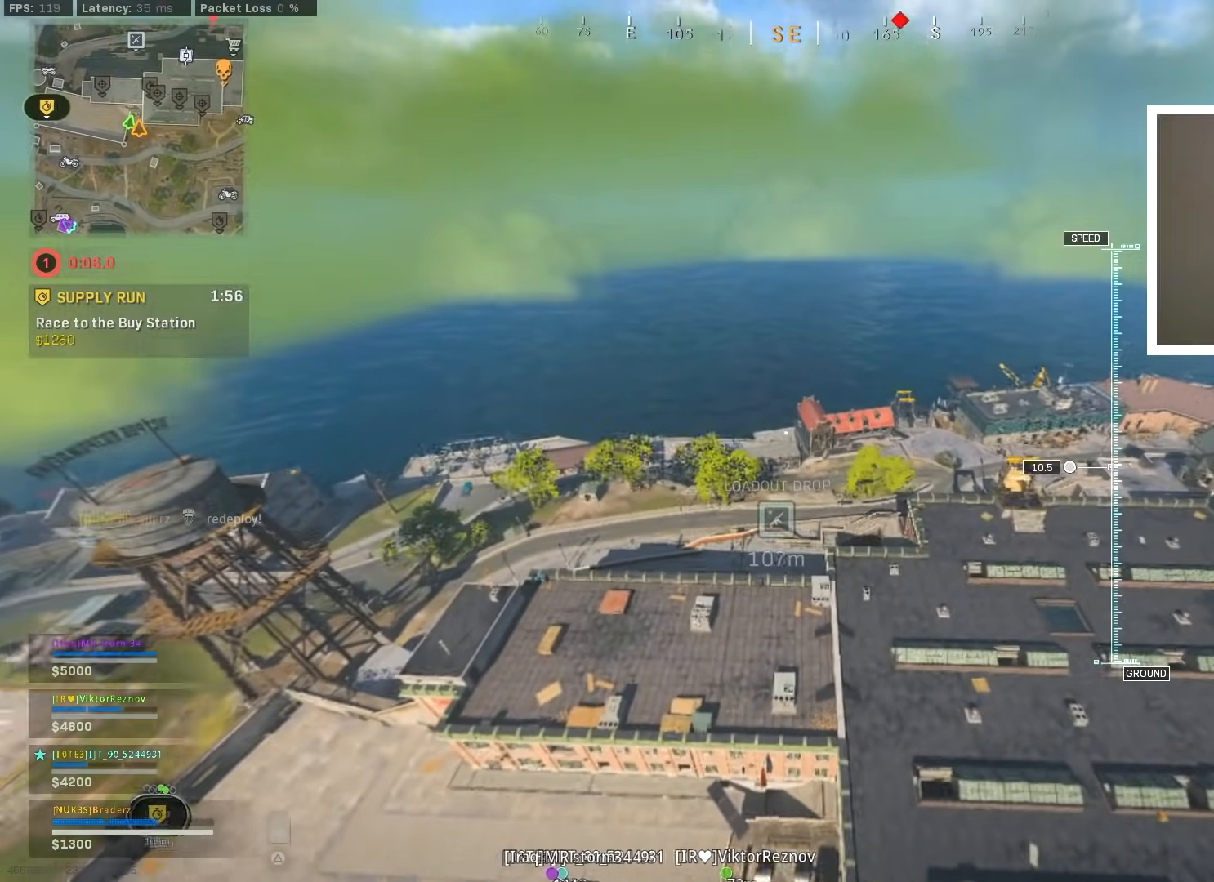
{"buttons": [], "left_stick": "up-left", "right_stick": "center", "events": [[134, "right_stick", "down"], [184, "right_stick", "down-left"], [367, "right_stick", "center"]]}
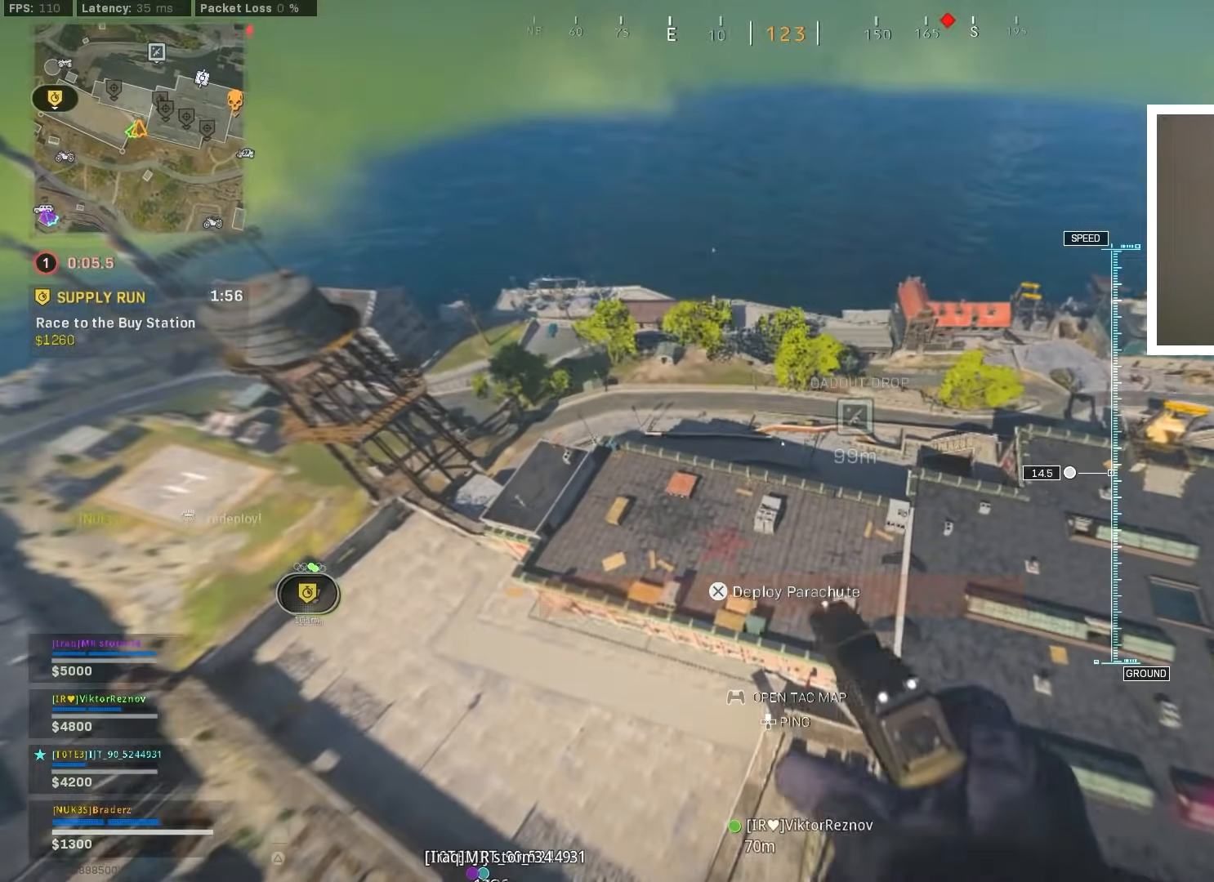
{"buttons": [], "left_stick": "up-left", "right_stick": "right", "events": [[350, "right_stick", "right"]]}
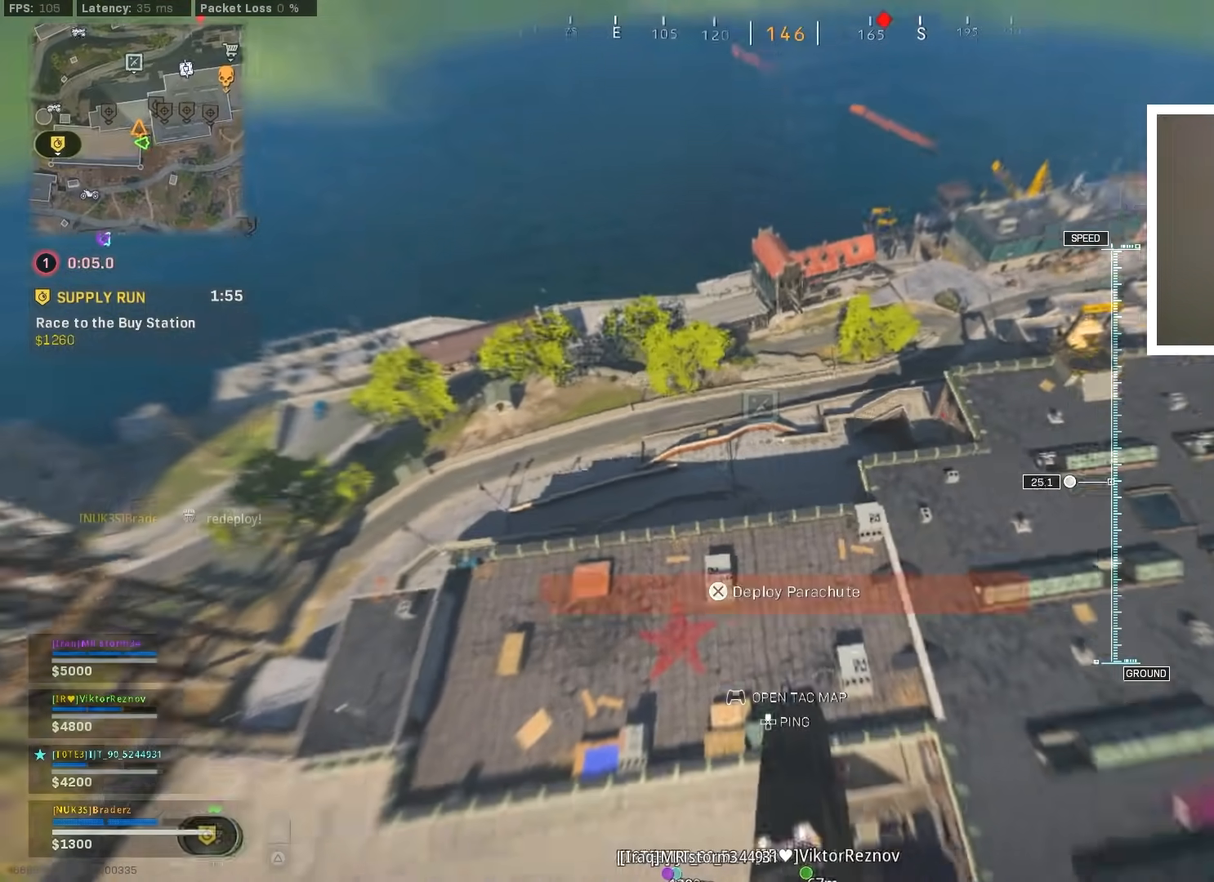
{"buttons": [], "left_stick": "left", "right_stick": "center", "events": [[17, "left_stick", "left"], [17, "right_stick", "center"]]}
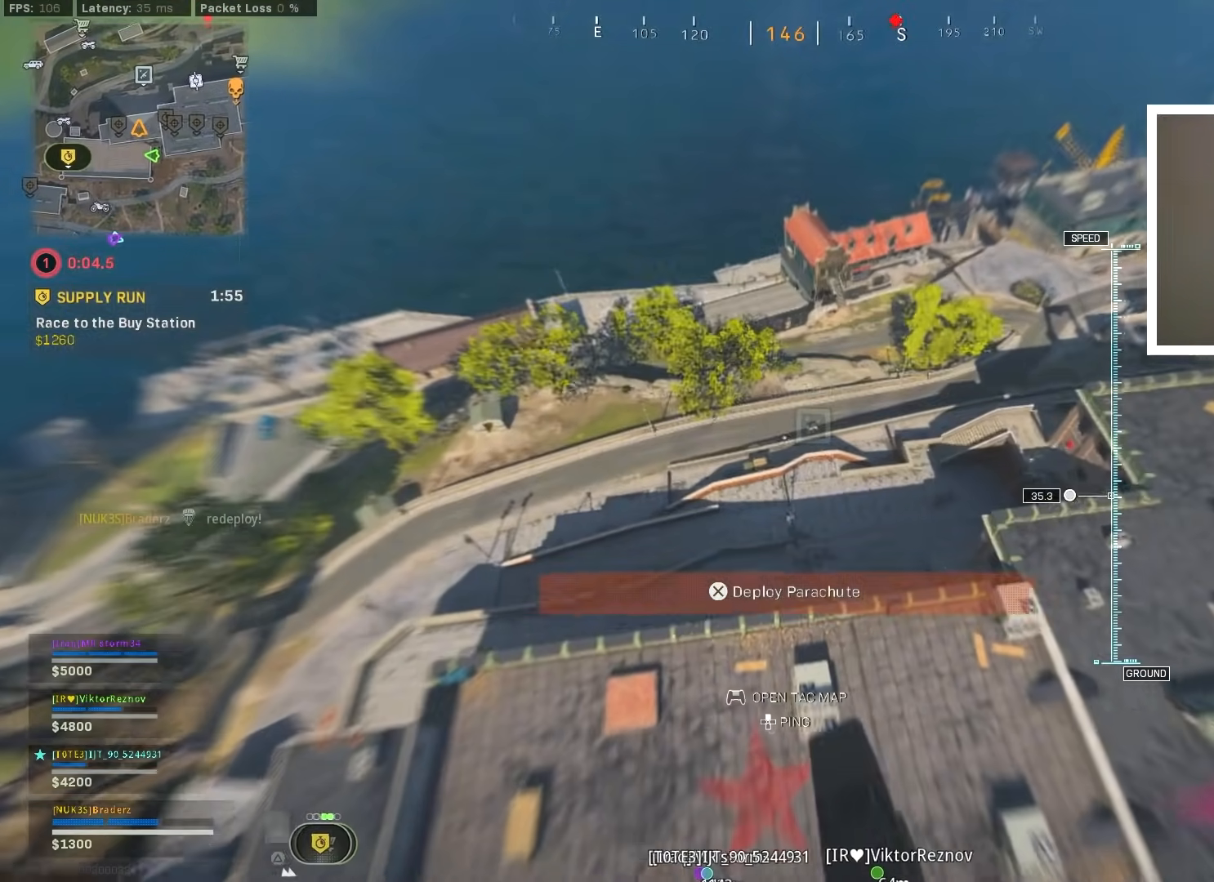
{"buttons": [], "left_stick": "up-left", "right_stick": "center", "events": [[434, "left_stick", "up-left"]]}
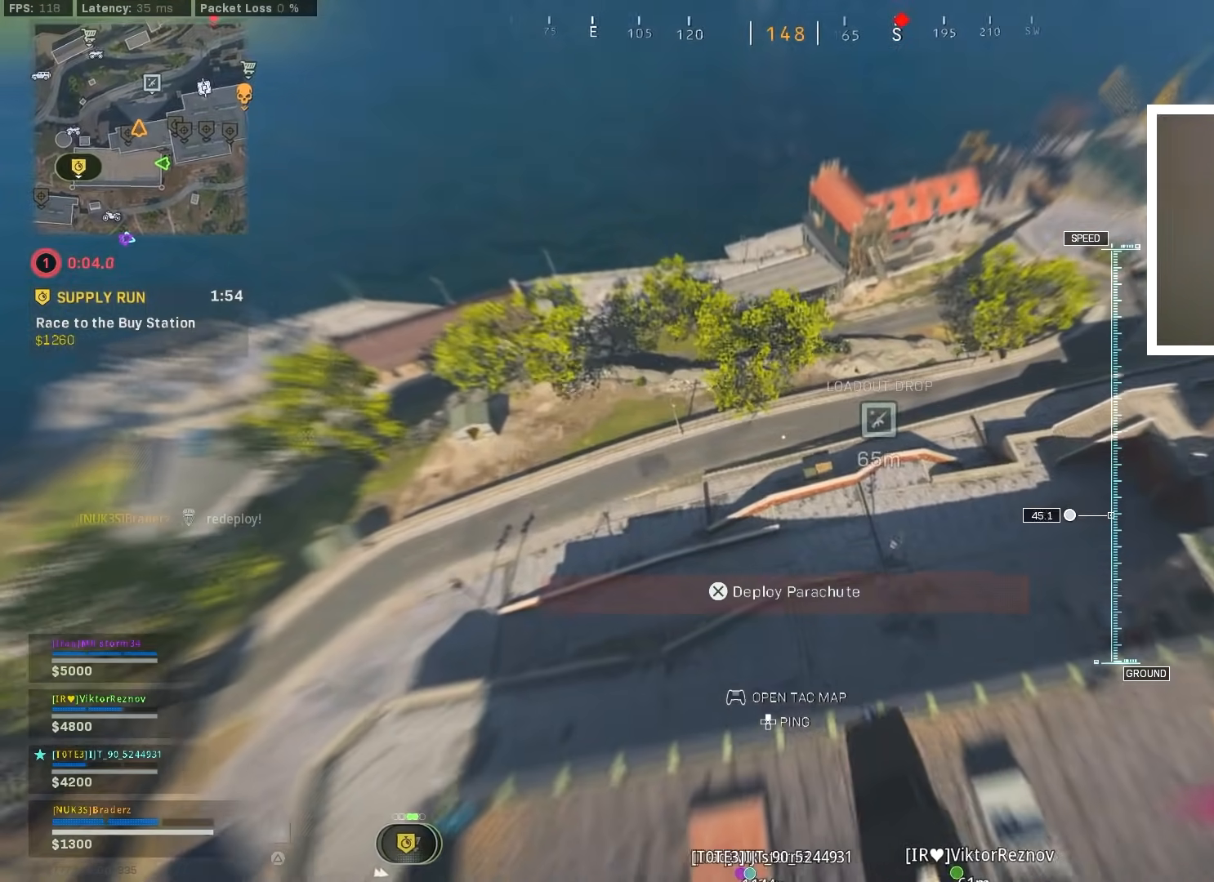
{"buttons": [], "left_stick": "right", "right_stick": "center", "events": [[17, "left_stick", "up"], [67, "right_stick", "right"], [134, "left_stick", "center"], [267, "left_stick", "down-right"], [301, "right_stick", "center"], [334, "left_stick", "right"]]}
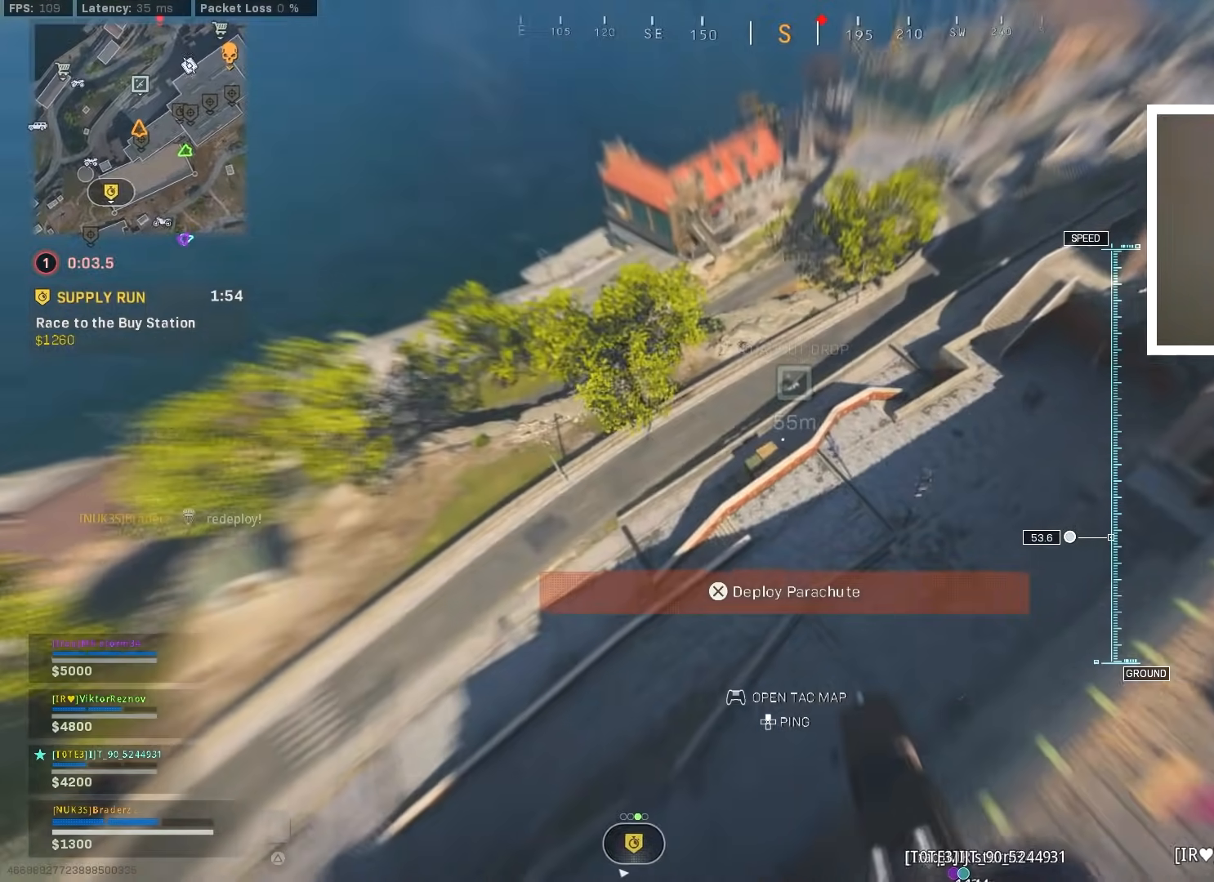
{"buttons": [], "left_stick": "up-right", "right_stick": "center", "events": [[150, "right_stick", "right"], [317, "right_stick", "center"], [334, "left_stick", "up-right"]]}
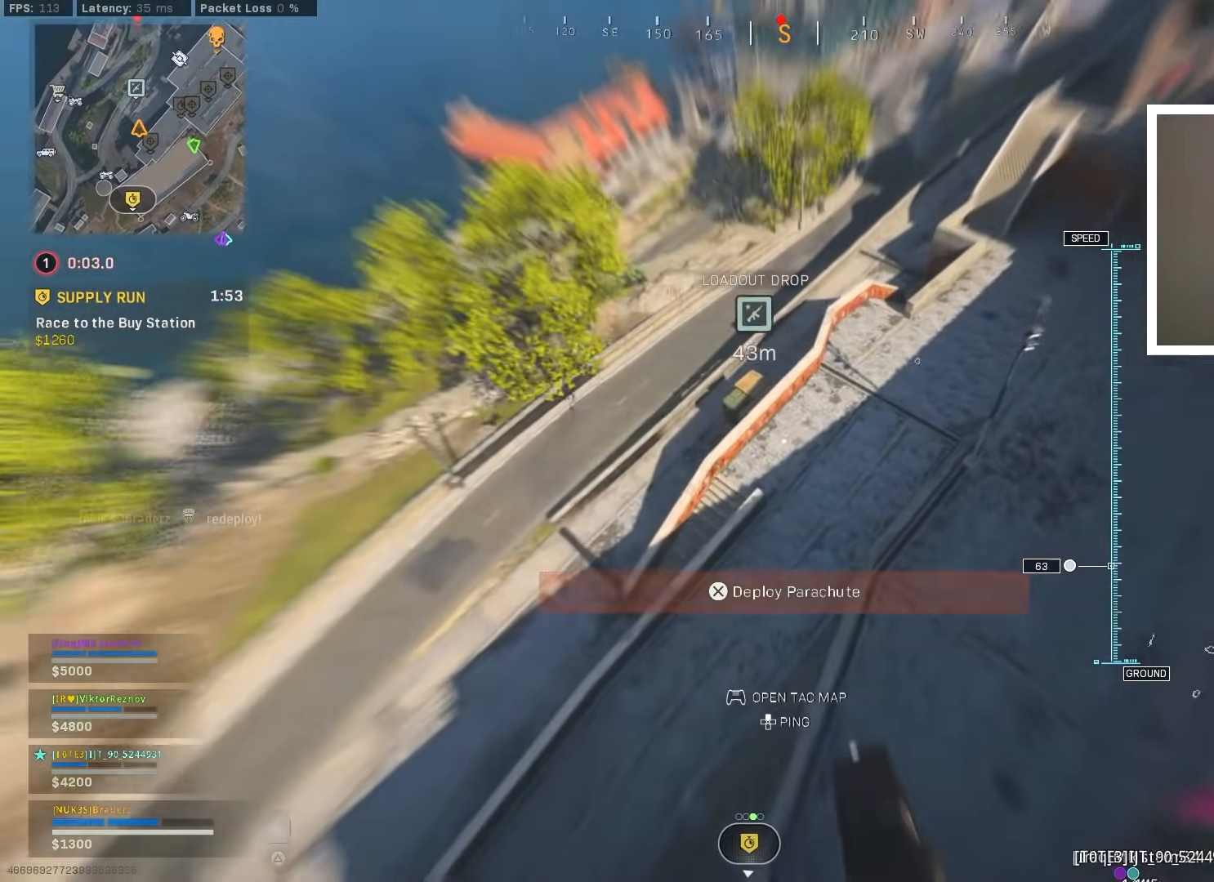
{"buttons": ["CROSS"], "left_stick": "up-left", "right_stick": "up", "events": [[151, "left_stick", "up"], [234, "right_stick", "up"], [351, "left_stick", "up-left"], [401, "CROSS", "down"]]}
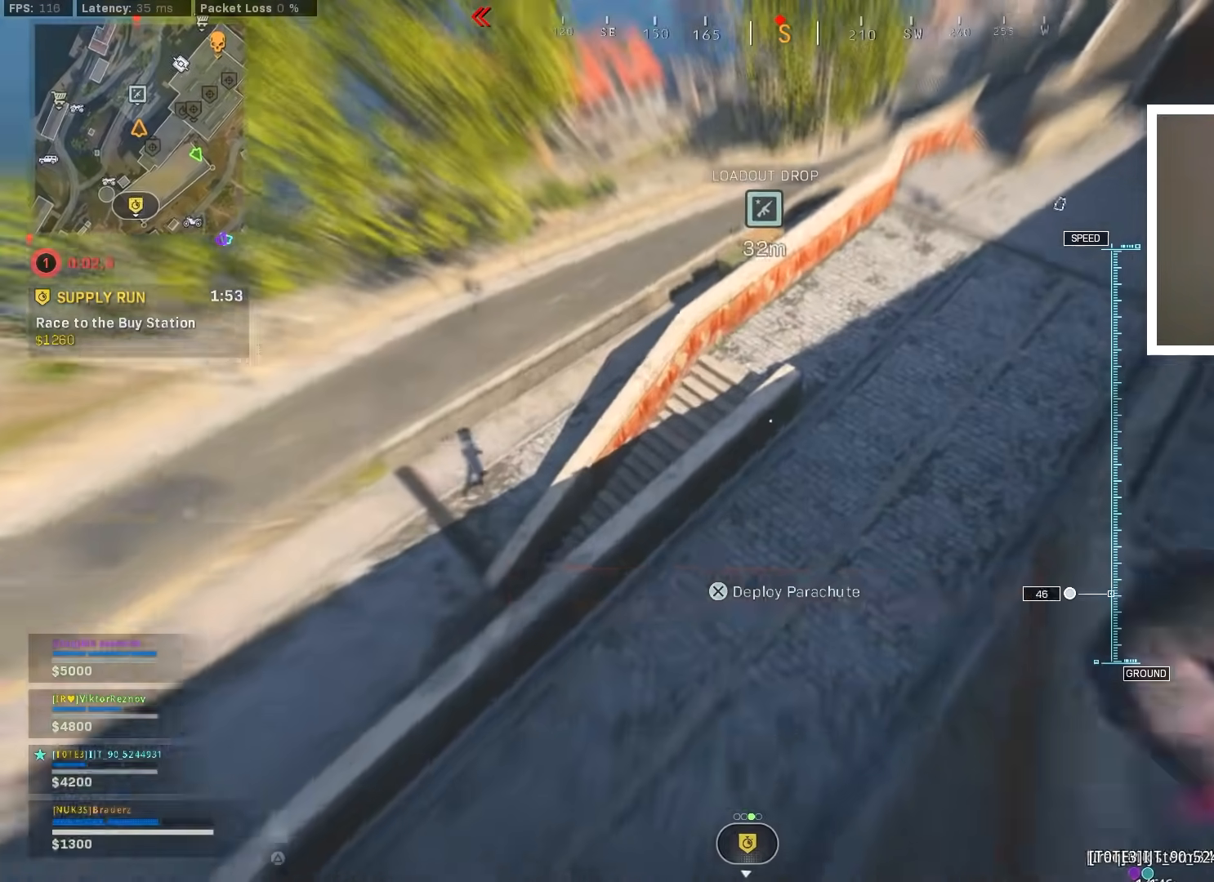
{"buttons": [], "left_stick": "up-left", "right_stick": "up", "events": [[117, "CROSS", "up"]]}
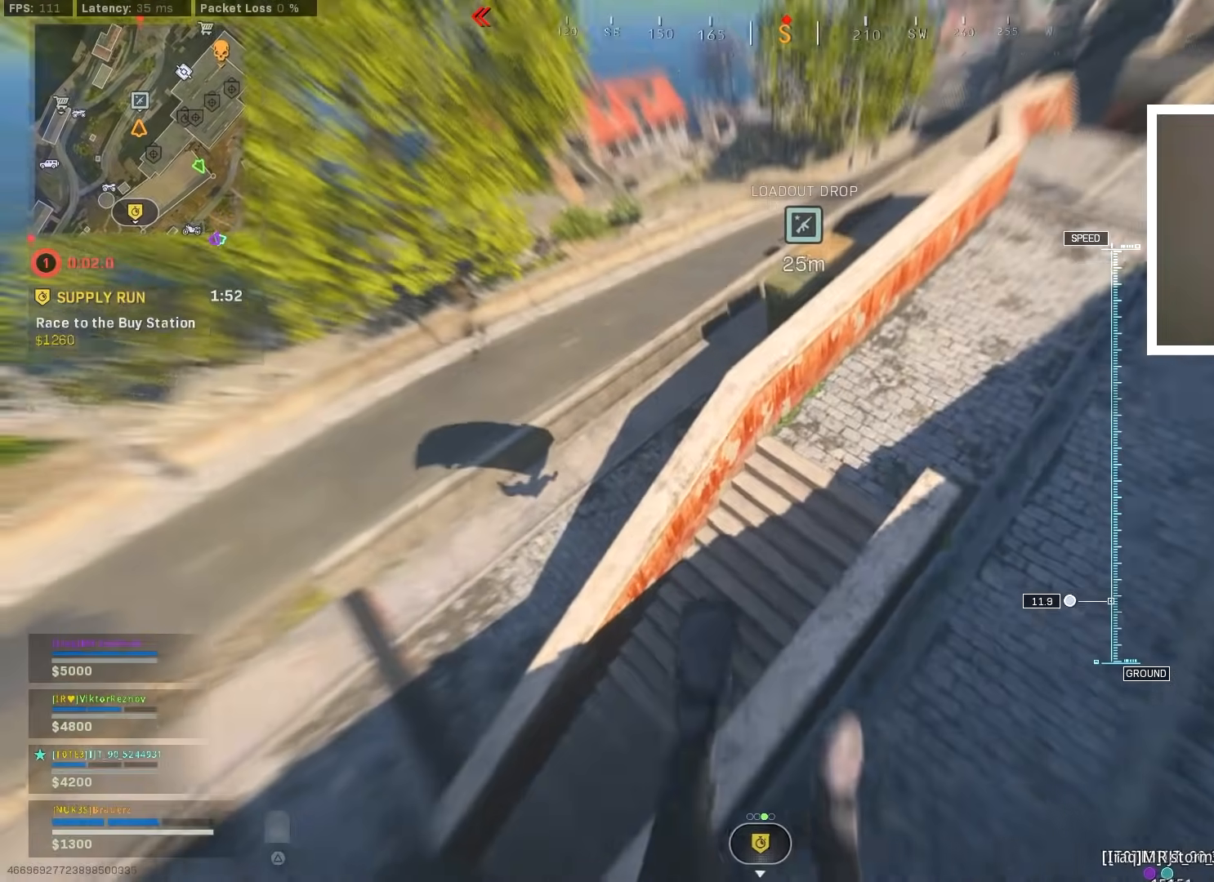
{"buttons": [], "left_stick": "up", "right_stick": "center", "events": [[84, "right_stick", "center"], [484, "left_stick", "up"]]}
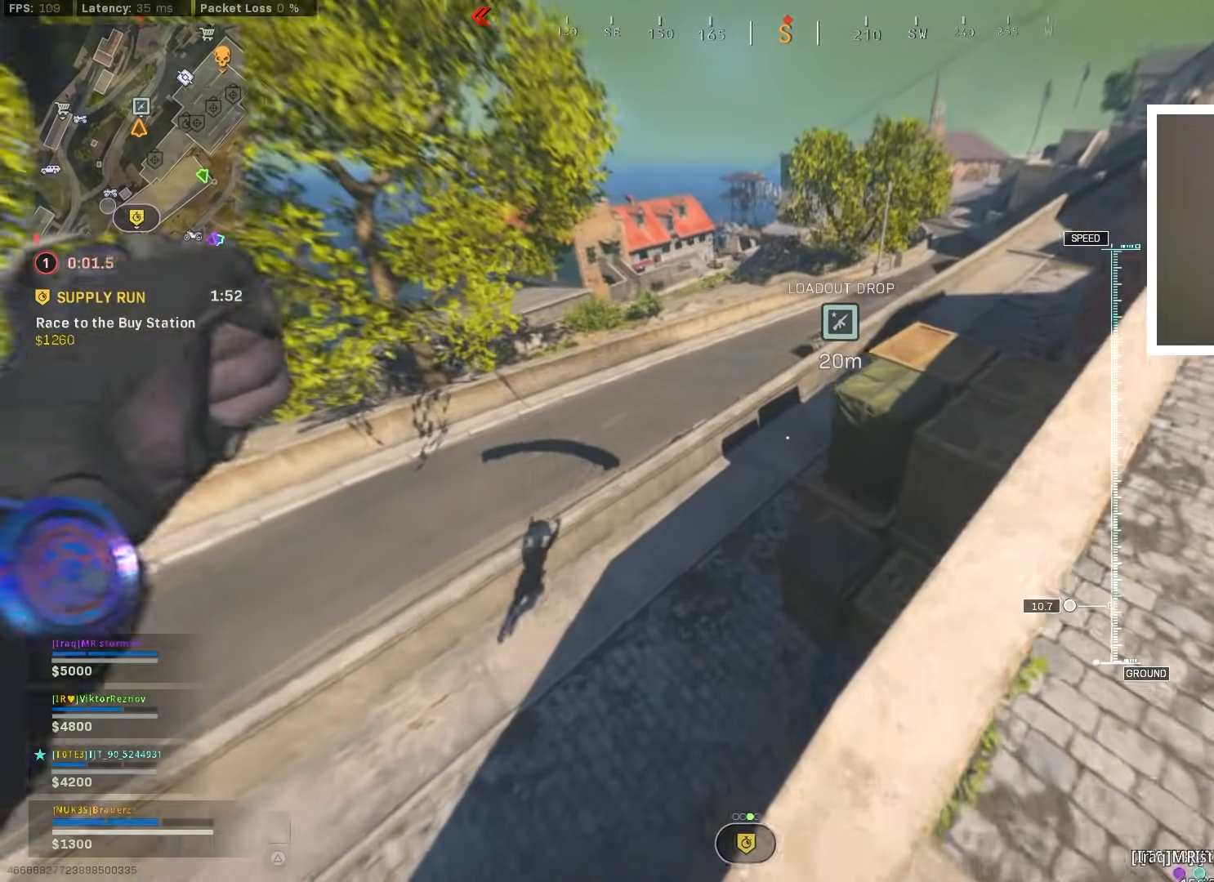
{"buttons": [], "left_stick": "right", "right_stick": "up-right", "events": [[434, "right_stick", "up-right"], [467, "left_stick", "right"]]}
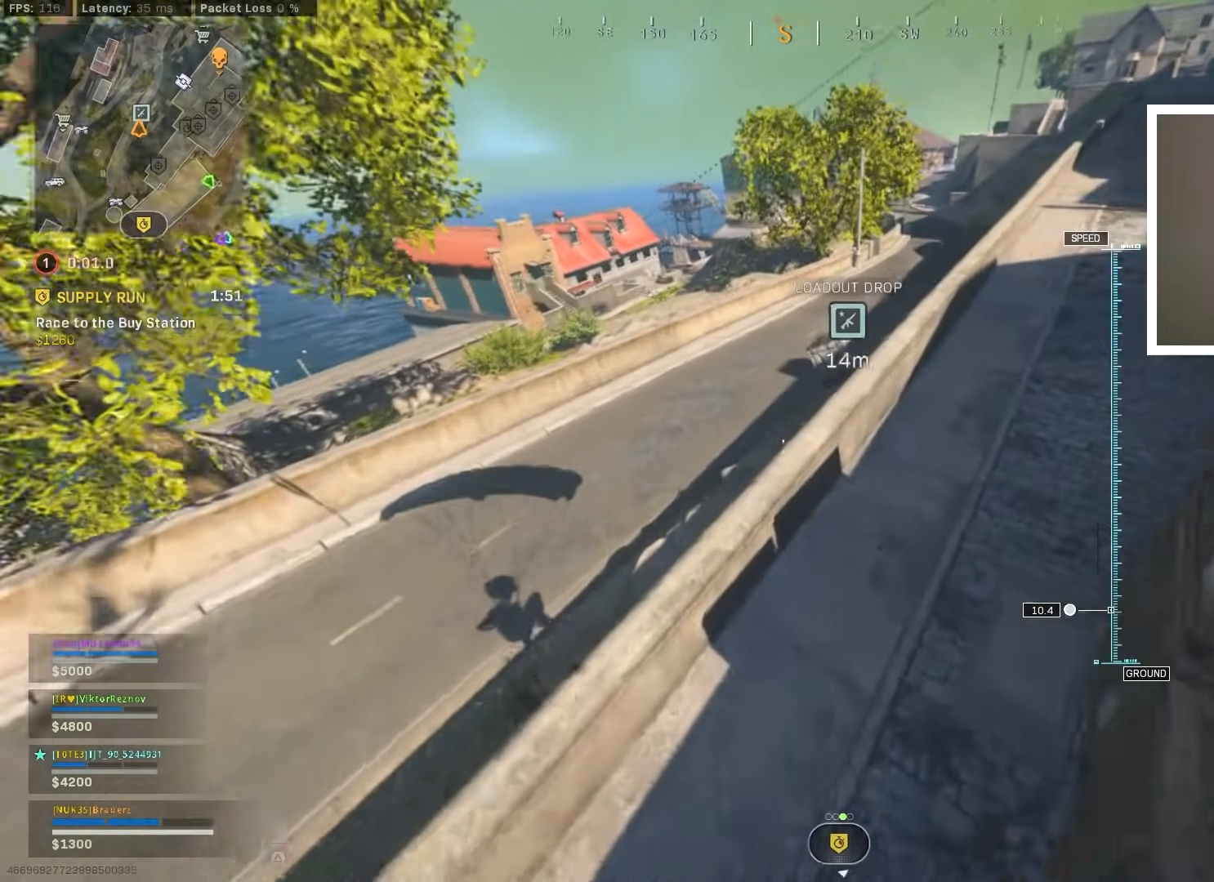
{"buttons": [], "left_stick": "down", "right_stick": "up-right", "events": [[67, "left_stick", "down-right"], [117, "CROSS", "down"], [184, "CROSS", "up"], [301, "left_stick", "down"]]}
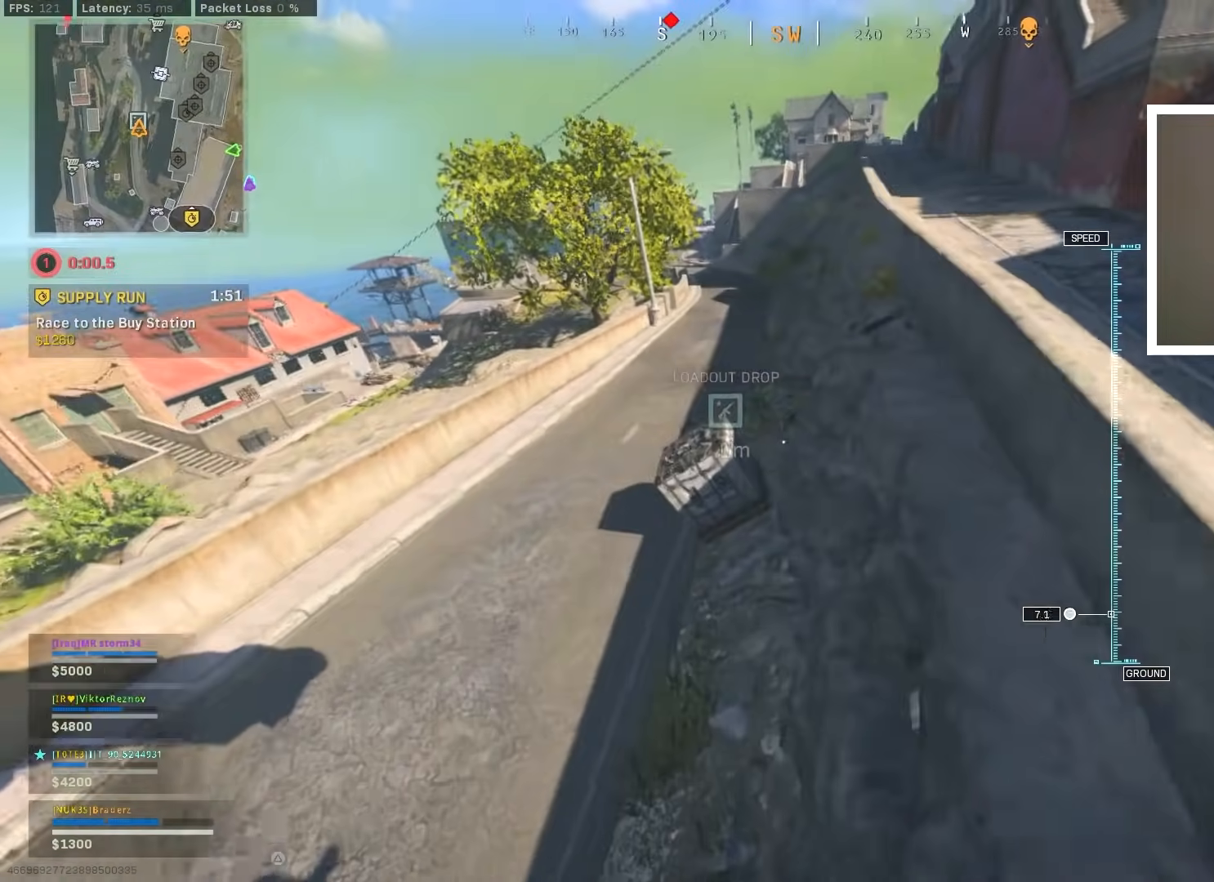
{"buttons": [], "left_stick": "down", "right_stick": "up-right", "events": []}
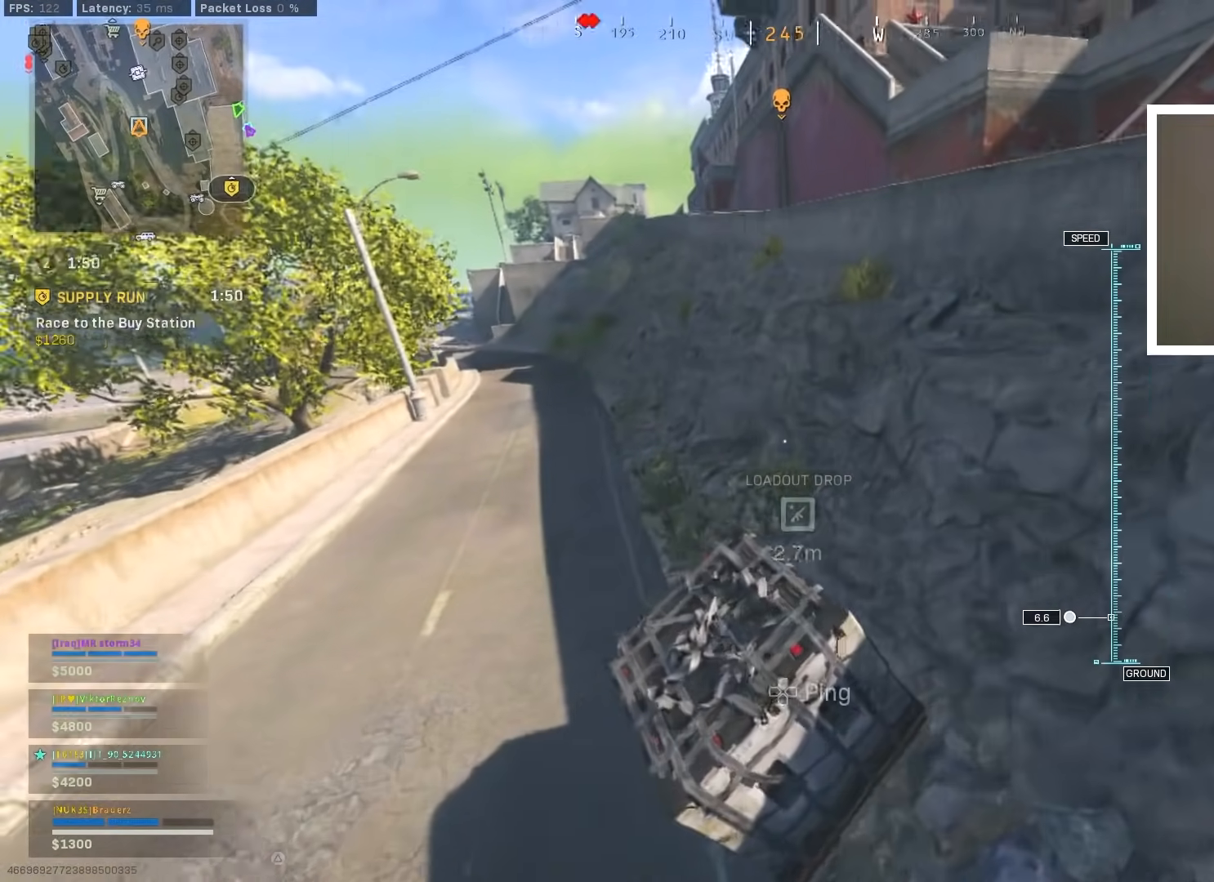
{"buttons": [], "left_stick": "down-right", "right_stick": "up-right", "events": [[50, "right_stick", "center"], [117, "right_stick", "up-left"], [167, "left_stick", "down-right"], [217, "right_stick", "up-right"]]}
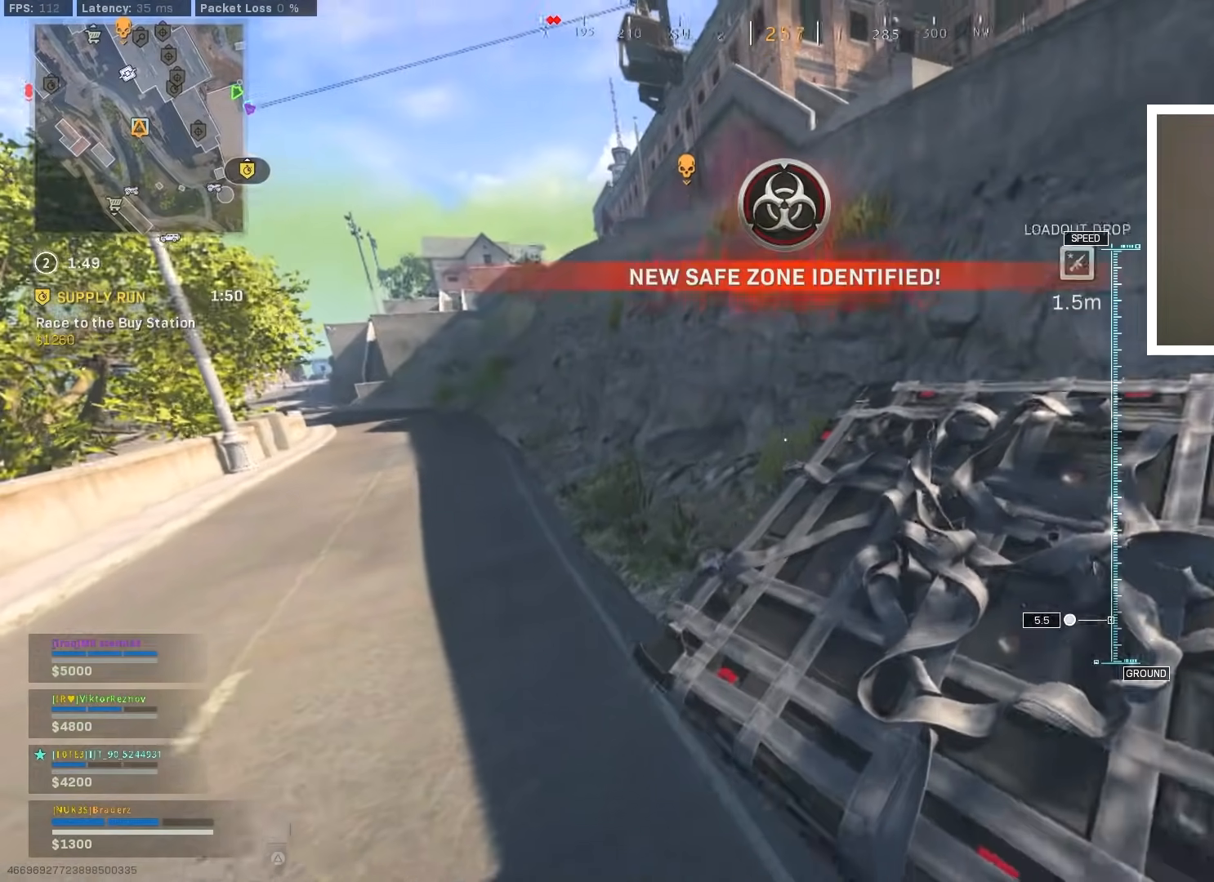
{"buttons": ["SQUARE"], "left_stick": "down-right", "right_stick": "center", "events": [[150, "left_stick", "up-left"], [233, "CIRCLE", "down"], [284, "right_stick", "center"], [350, "left_stick", "up-right"], [367, "SQUARE", "down"], [400, "CIRCLE", "up"], [450, "left_stick", "down-right"]]}
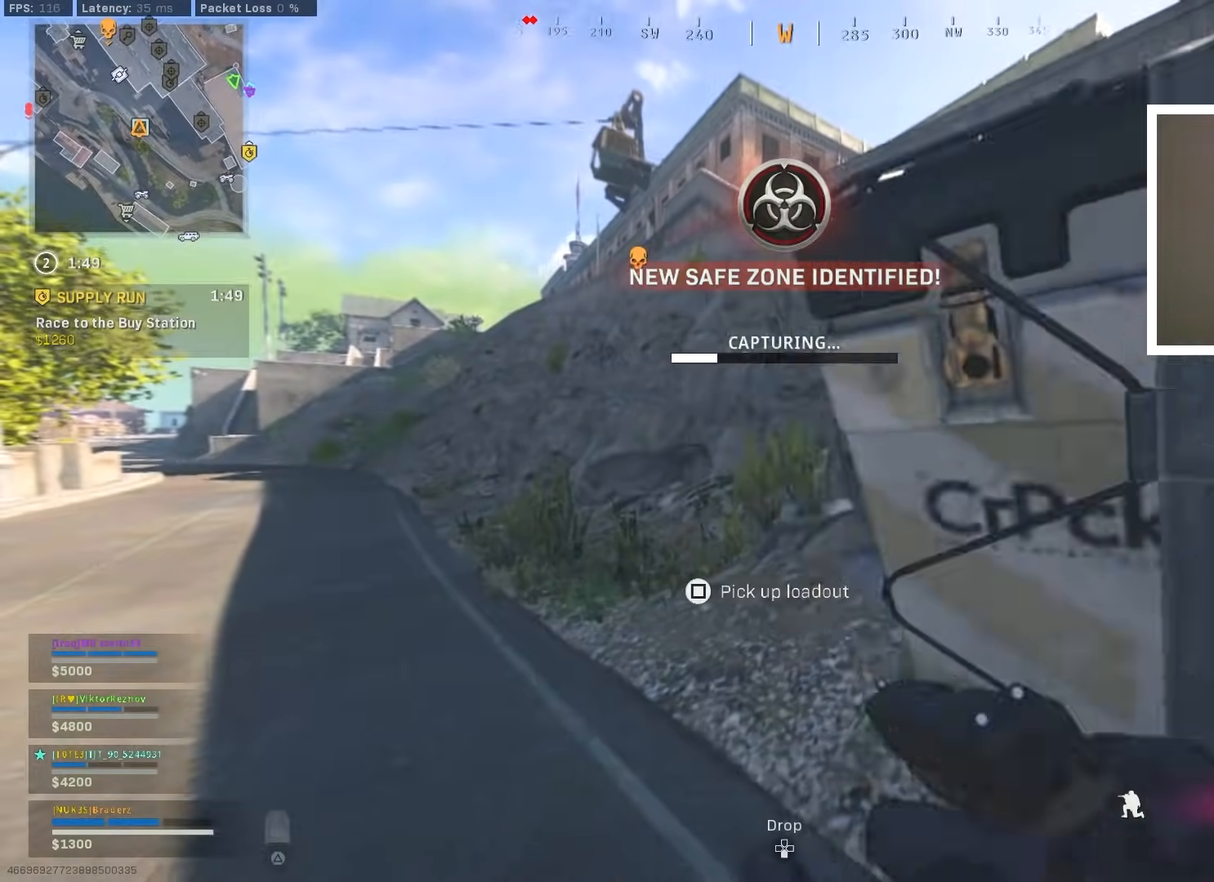
{"buttons": [], "left_stick": "center", "right_stick": "center", "events": [[184, "left_stick", "center"], [417, "SQUARE", "up"]]}
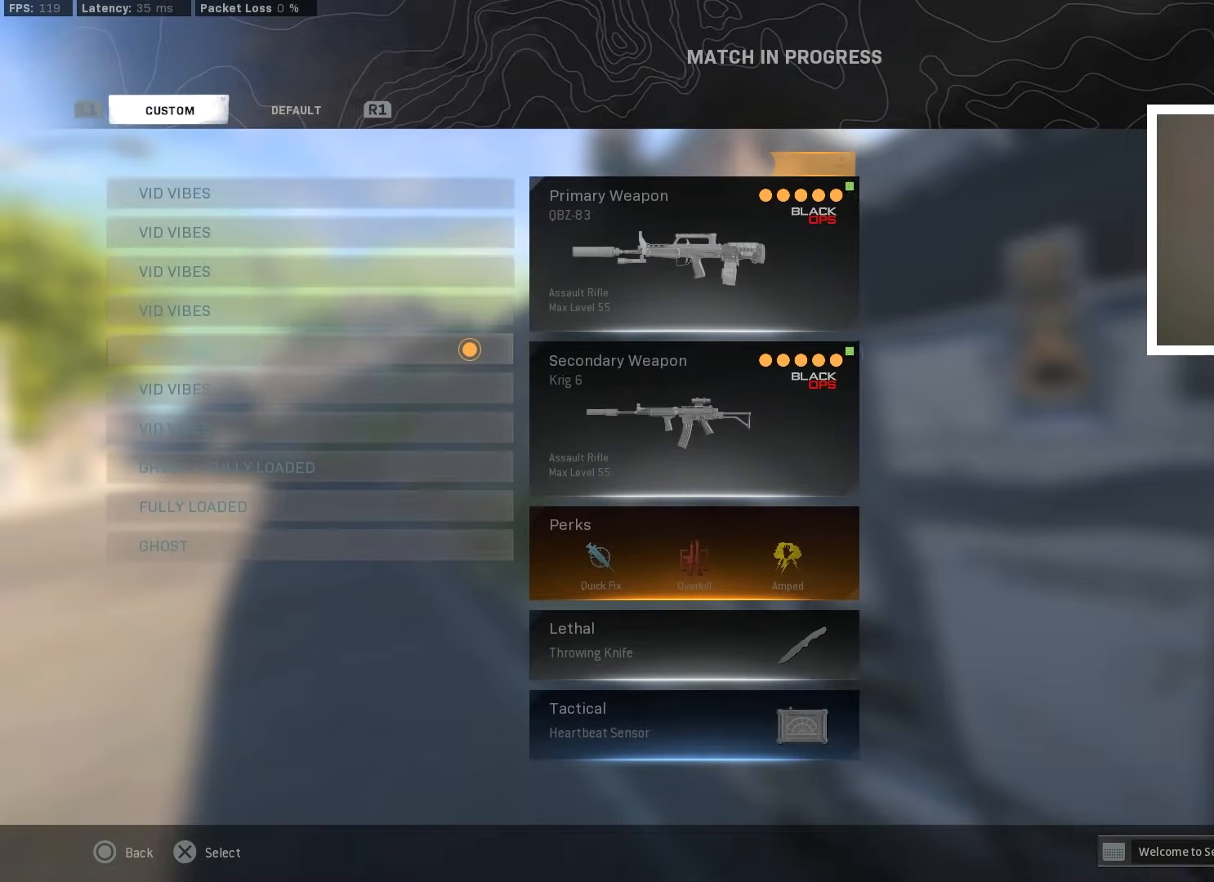
{"buttons": [], "left_stick": "down-right", "right_stick": "right", "events": [[283, "CROSS", "down"], [334, "CROSS", "up"], [417, "left_stick", "down-right"], [467, "right_stick", "right"]]}
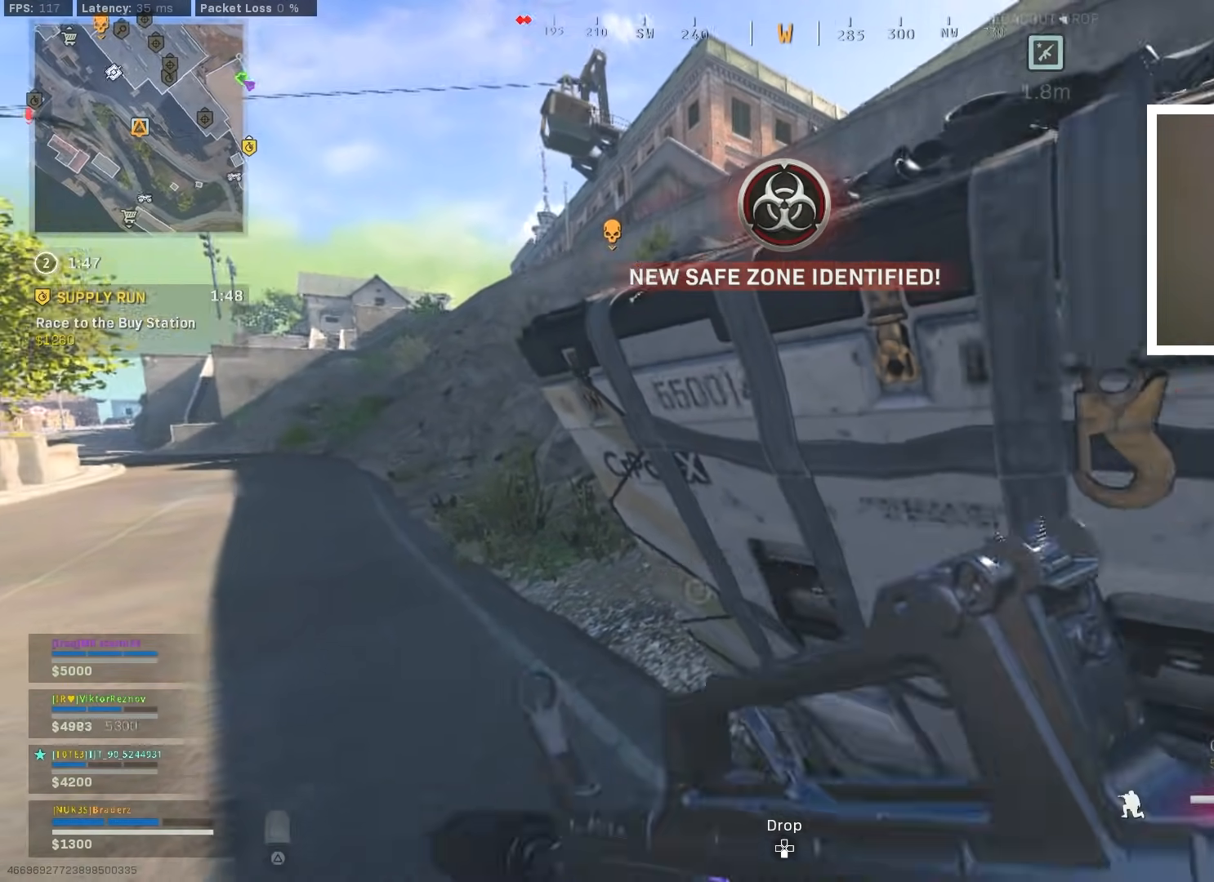
{"buttons": ["L3"], "left_stick": "up", "right_stick": "center", "events": [[167, "left_stick", "up-right"], [234, "L3", "down"], [317, "right_stick", "center"], [334, "left_stick", "up"], [351, "L3", "up"], [401, "TRIANGLE", "down"], [417, "L3", "down"], [484, "TRIANGLE", "up"]]}
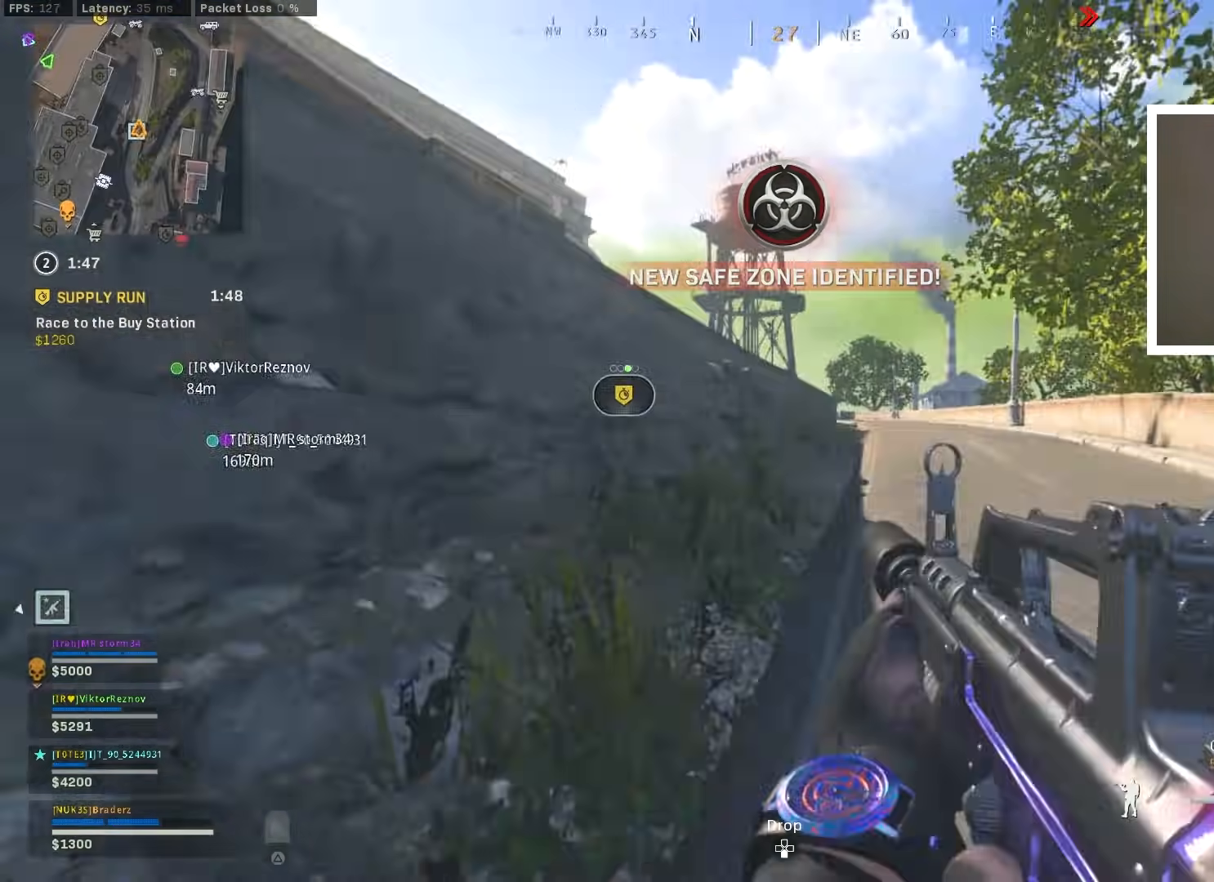
{"buttons": ["L3"], "left_stick": "up", "right_stick": "center", "events": [[17, "L3", "up"], [33, "TRIANGLE", "down"], [83, "L3", "down"], [133, "TRIANGLE", "up"], [183, "L3", "up"], [250, "L3", "down"], [350, "L3", "up"], [450, "L3", "down"]]}
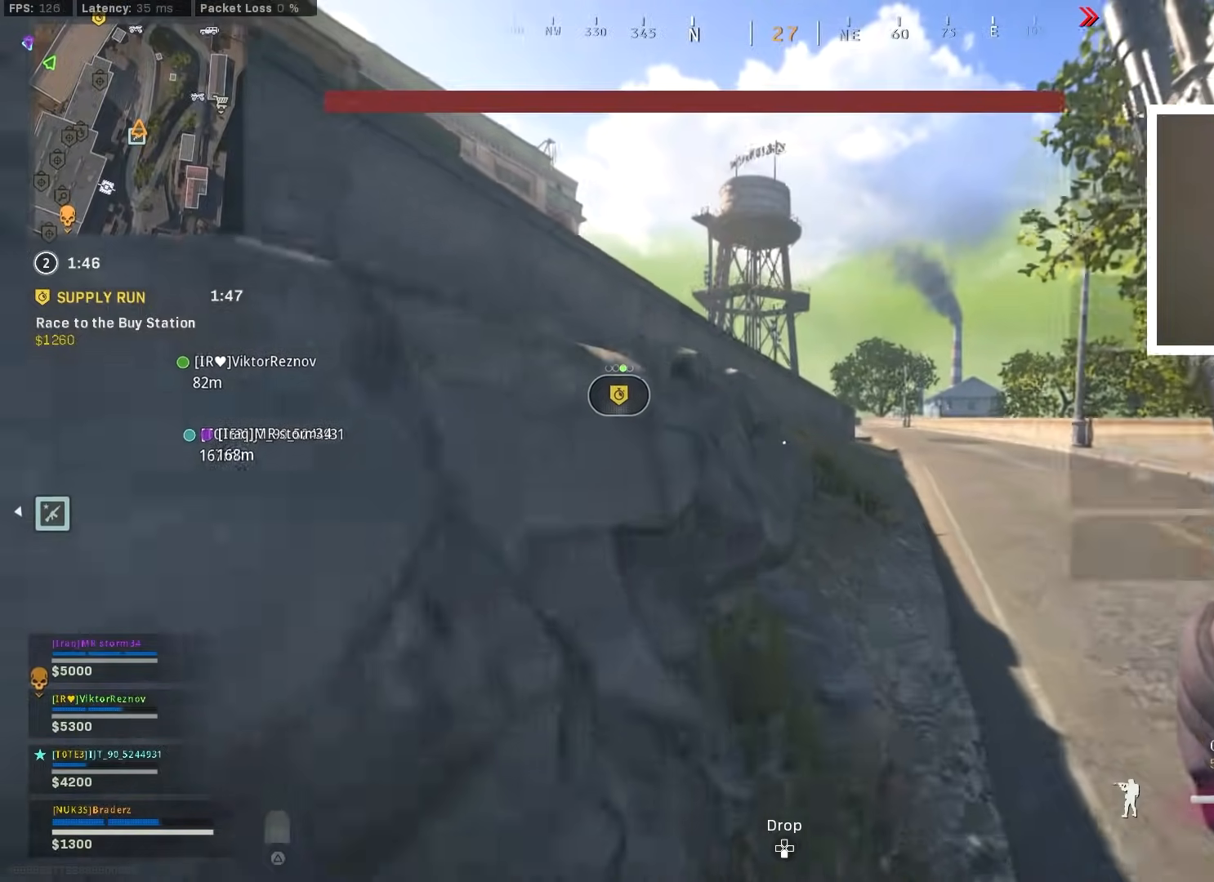
{"buttons": ["CROSS"], "left_stick": "up", "right_stick": "center", "events": [[17, "L3", "up"], [117, "L3", "down"], [117, "right_stick", "left"], [201, "L3", "up"], [267, "CROSS", "down"], [267, "right_stick", "center"], [317, "L3", "down"], [384, "L3", "up"]]}
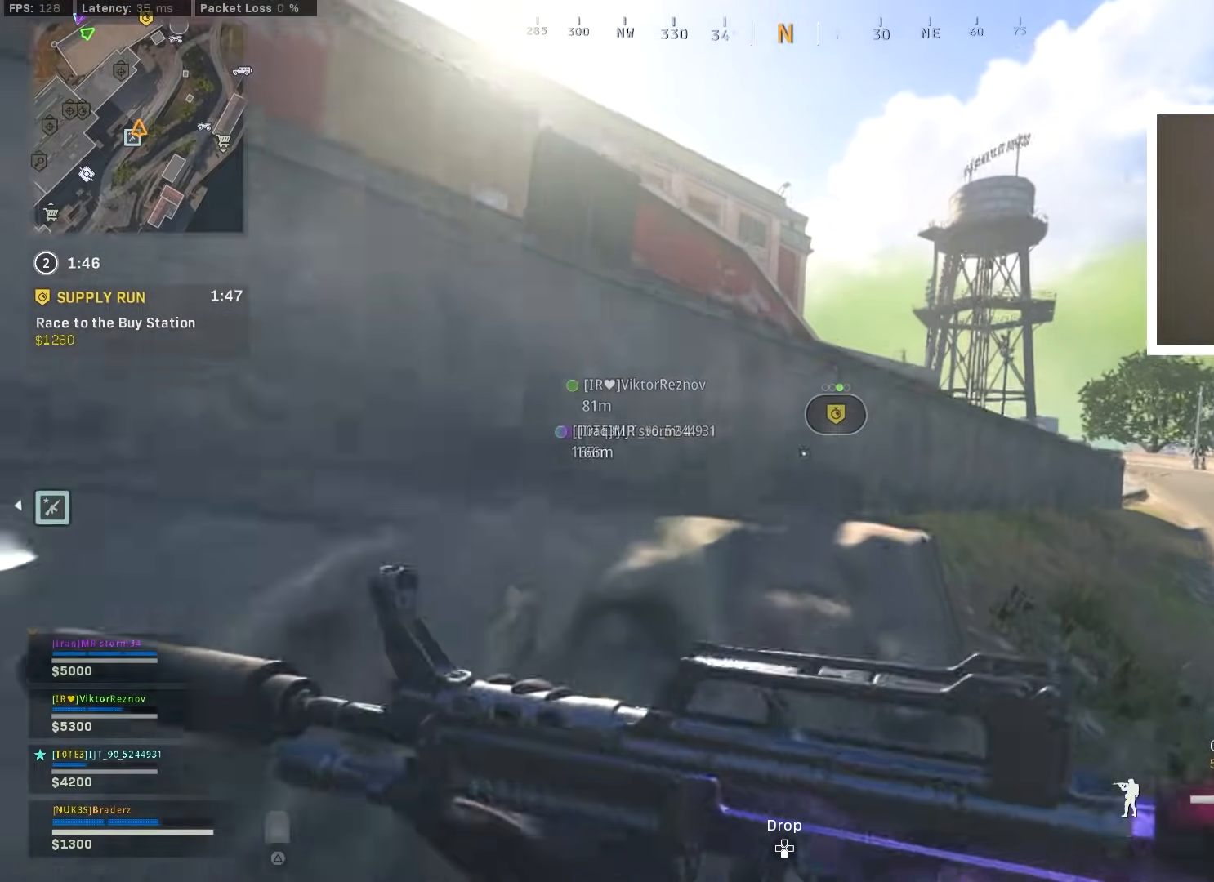
{"buttons": ["L3"], "left_stick": "up", "right_stick": "down-right", "events": [[167, "CROSS", "up"], [434, "L3", "down"], [484, "right_stick", "down-right"]]}
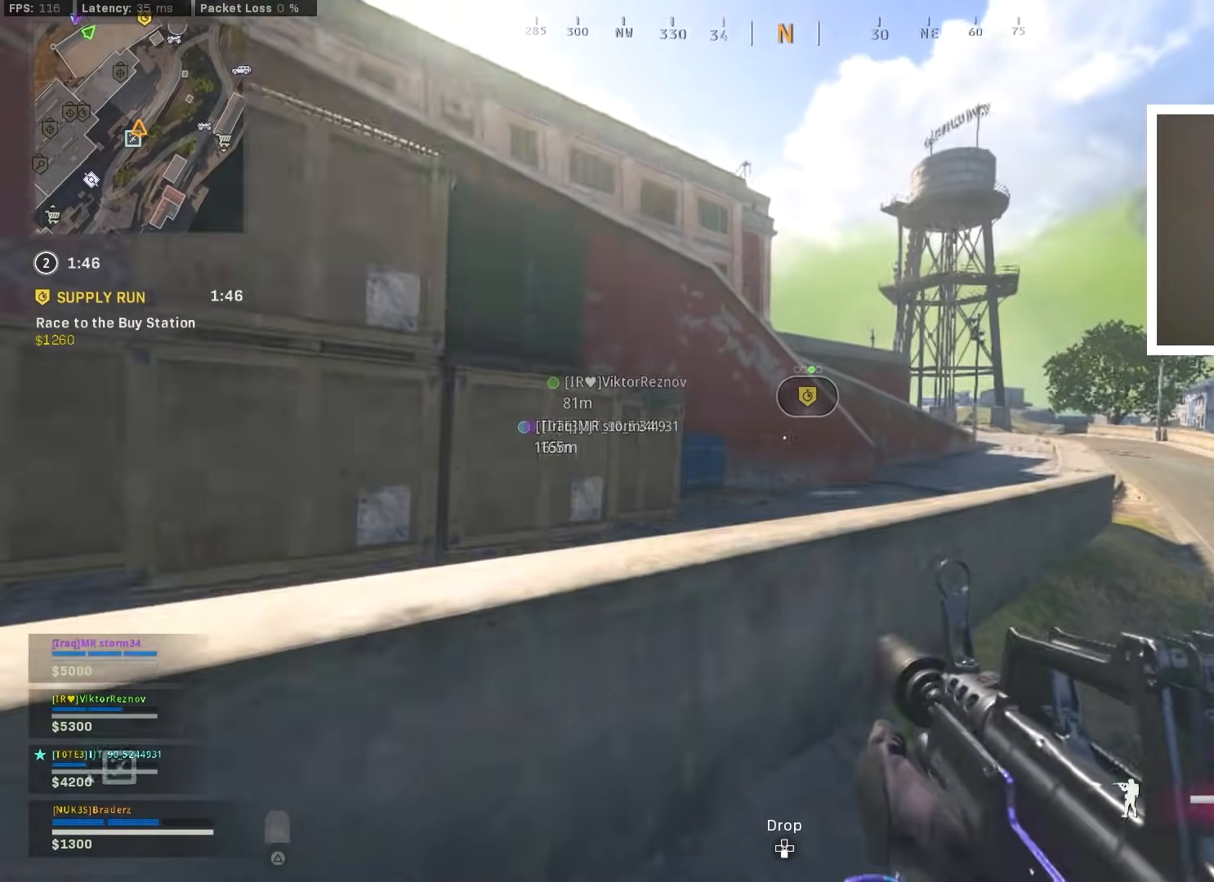
{"buttons": [], "left_stick": "up", "right_stick": "center", "events": [[66, "L3", "up"], [116, "L3", "down"], [133, "right_stick", "center"], [183, "CROSS", "down"], [233, "L3", "up"], [400, "CROSS", "up"]]}
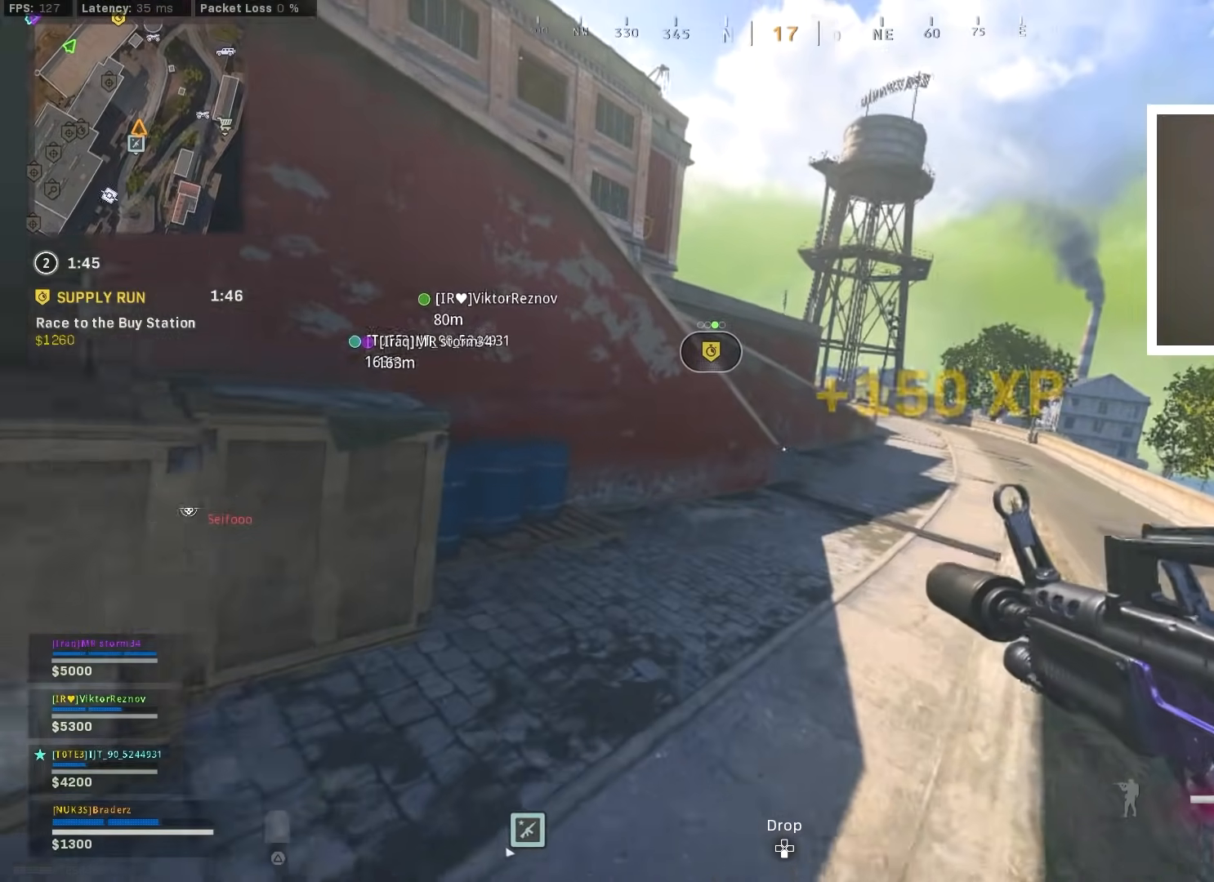
{"buttons": [], "left_stick": "up", "right_stick": "center", "events": [[250, "right_stick", "up"], [351, "L3", "down"], [367, "right_stick", "center"], [484, "L3", "up"]]}